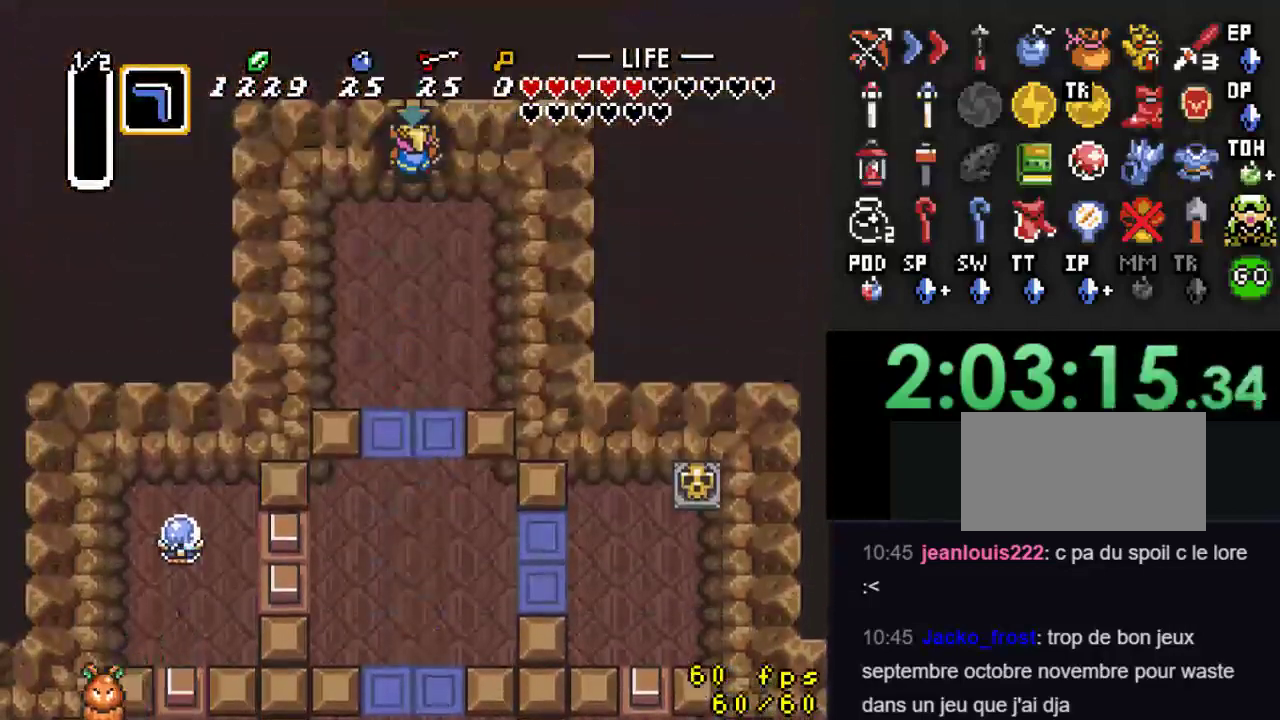
Gameplay with a controller (Nintendo layout); each line is a JSON object with the inputs held at the frame after it. "events" lists button and stick changes between this image and that frame as [ms after this image, input, new state], when the widget could be followed in between. Not read: L3 R3.
{"buttons": [], "events": []}
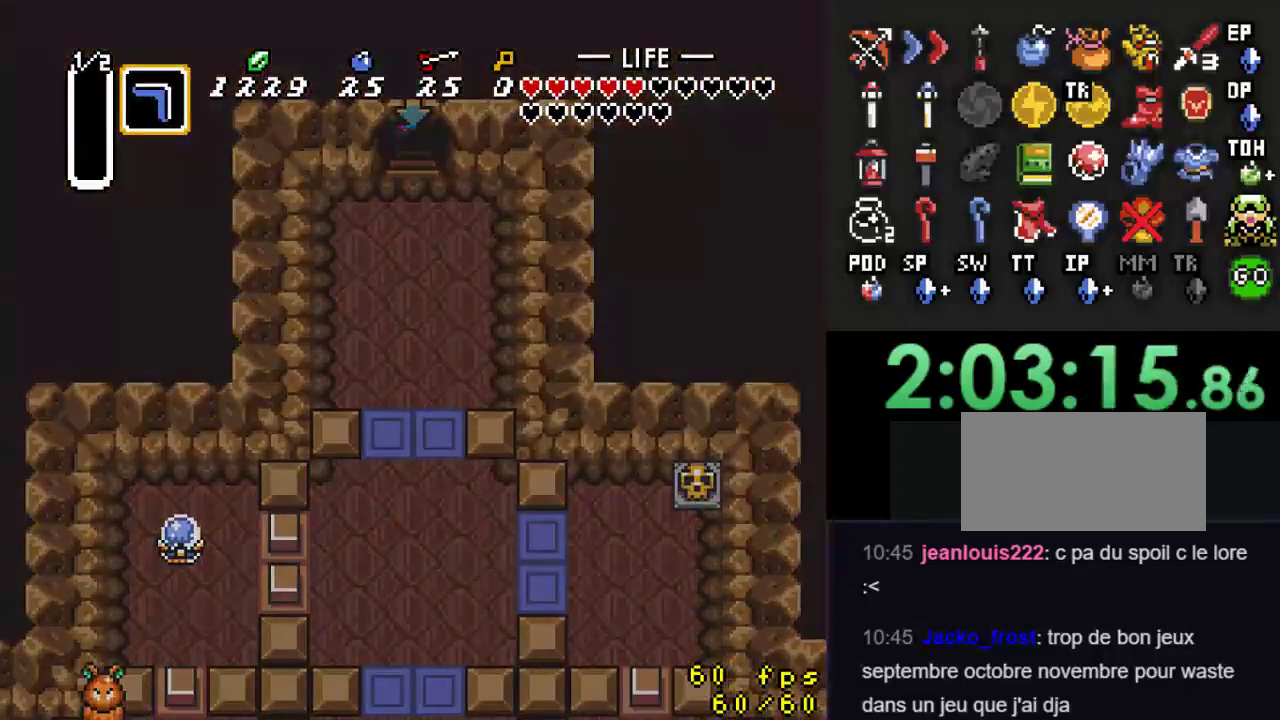
{"buttons": [], "events": []}
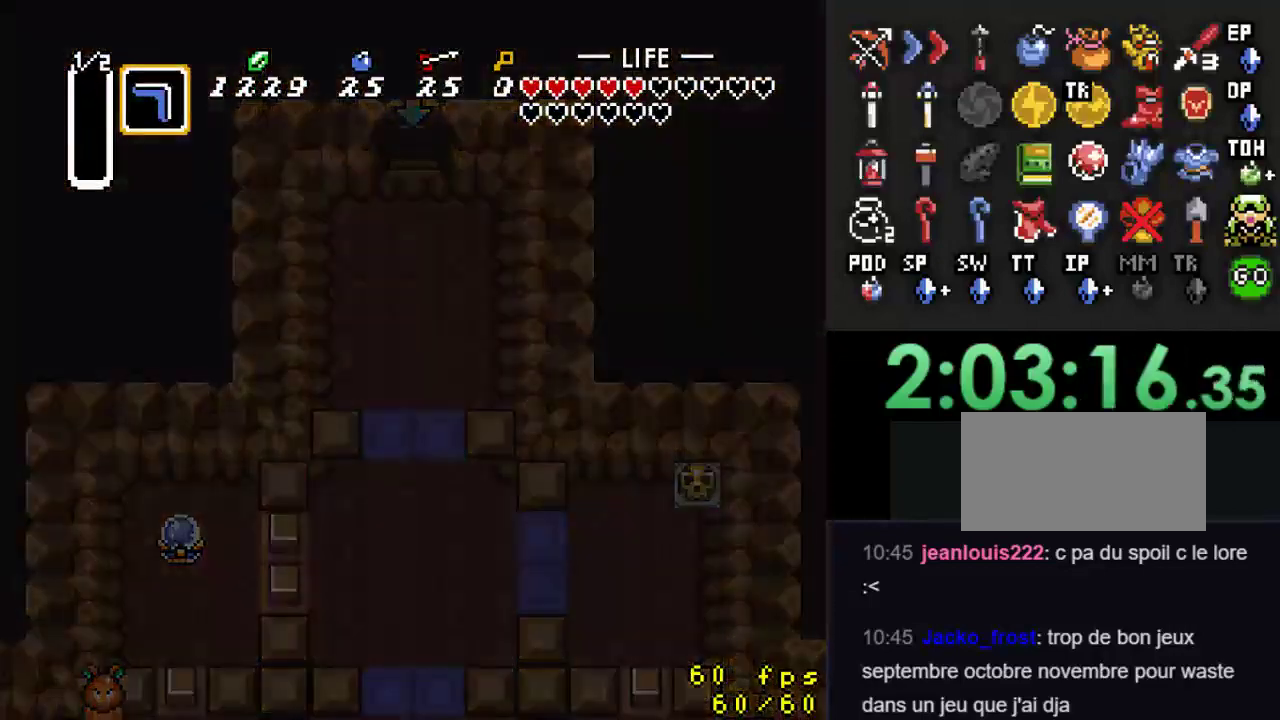
{"buttons": [], "events": []}
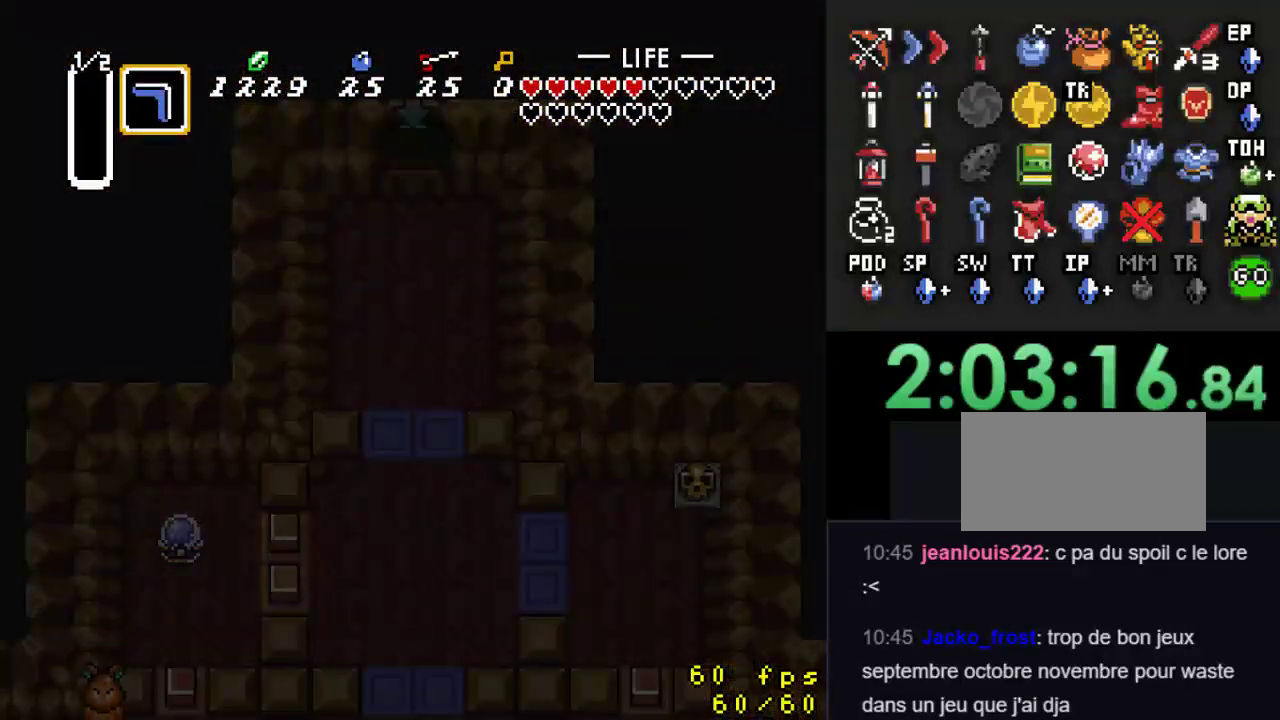
{"buttons": [], "events": []}
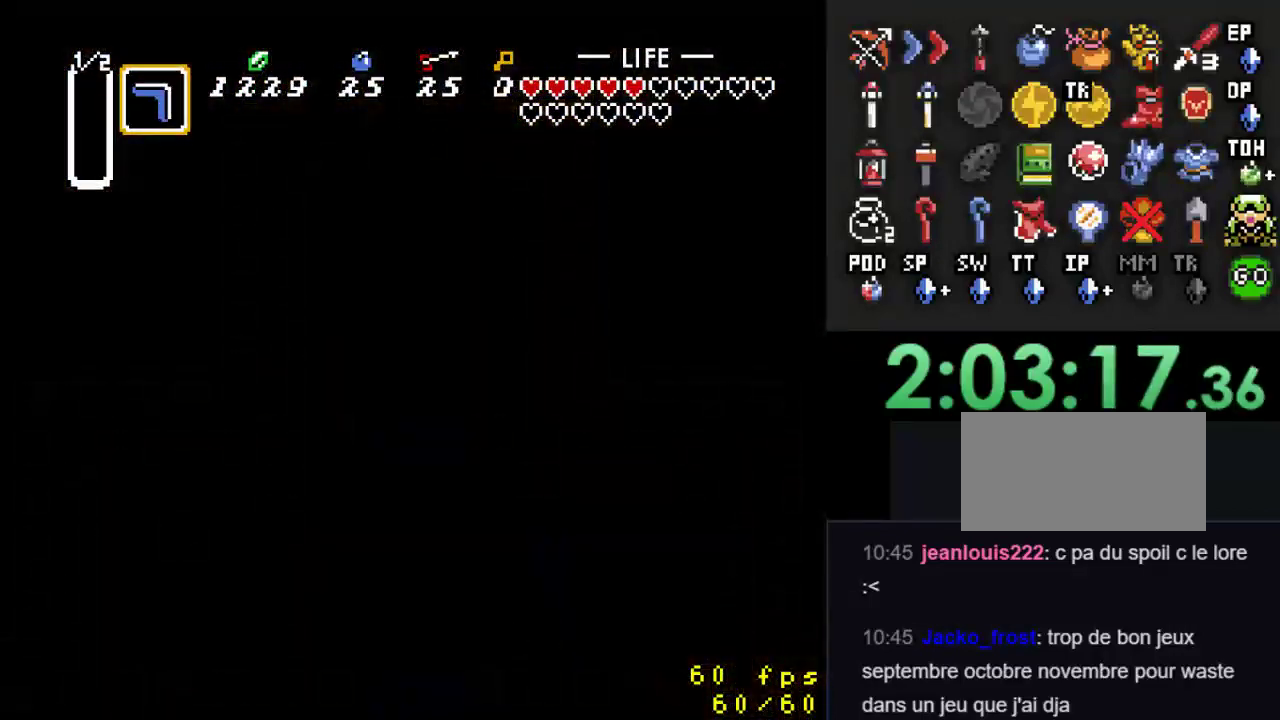
{"buttons": ["DPAD_LEFT"], "events": [[300, "DPAD_LEFT", "down"]]}
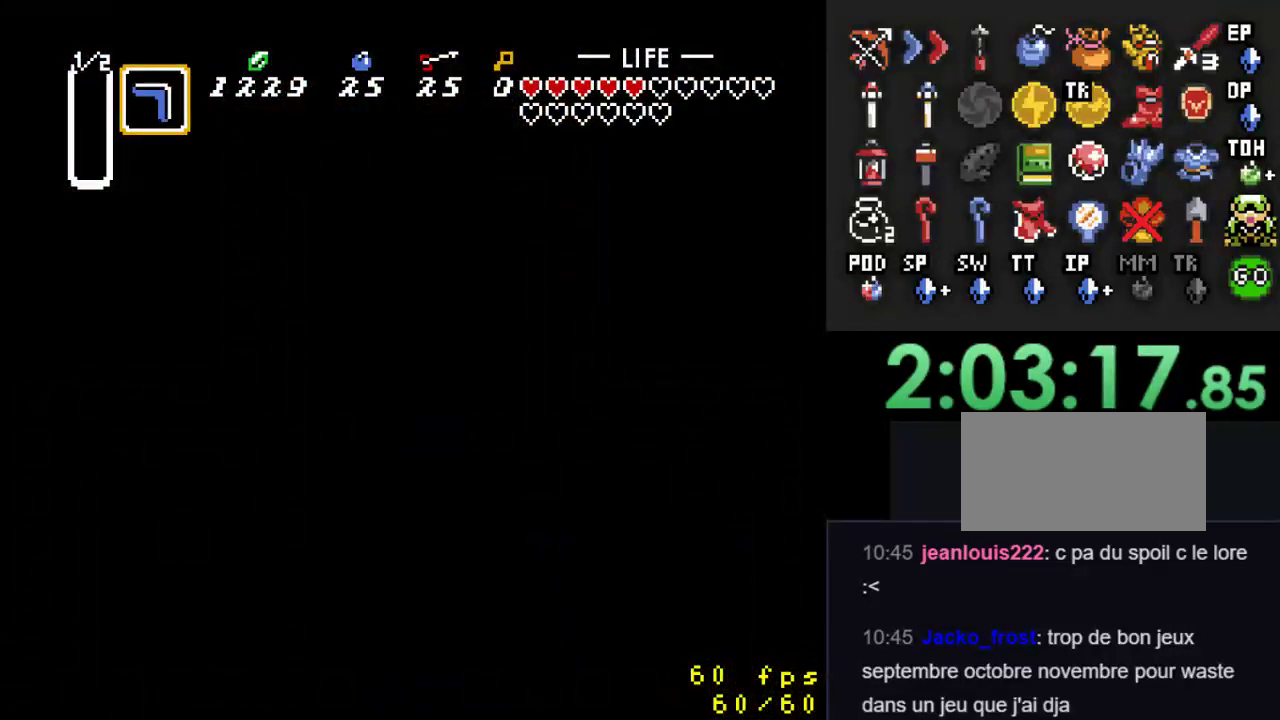
{"buttons": ["DPAD_LEFT"], "events": []}
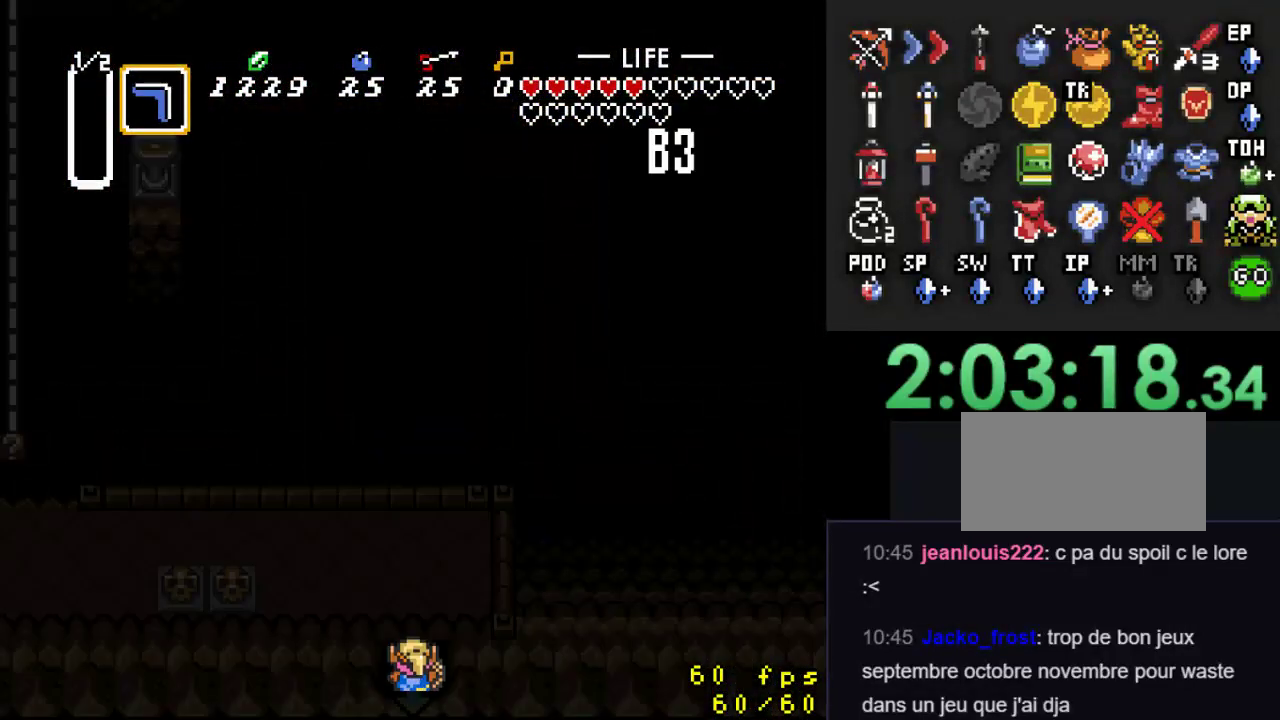
{"buttons": ["DPAD_LEFT"], "events": []}
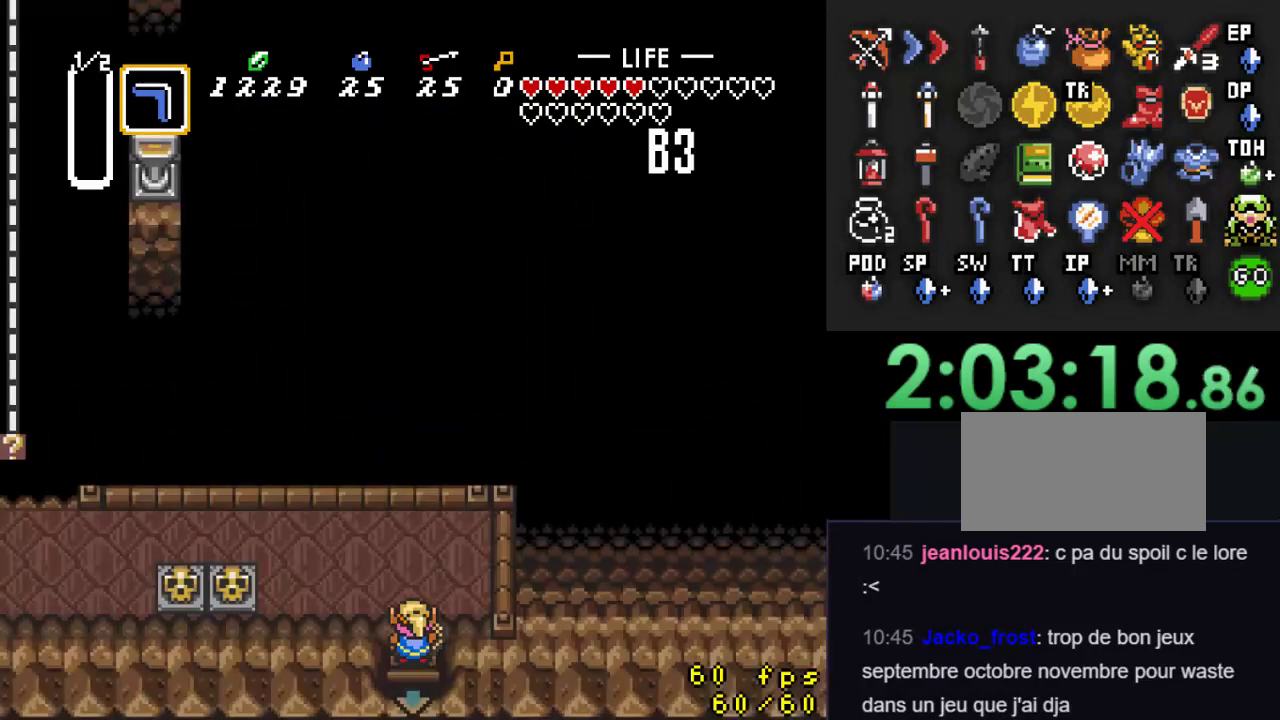
{"buttons": ["DPAD_LEFT"], "events": []}
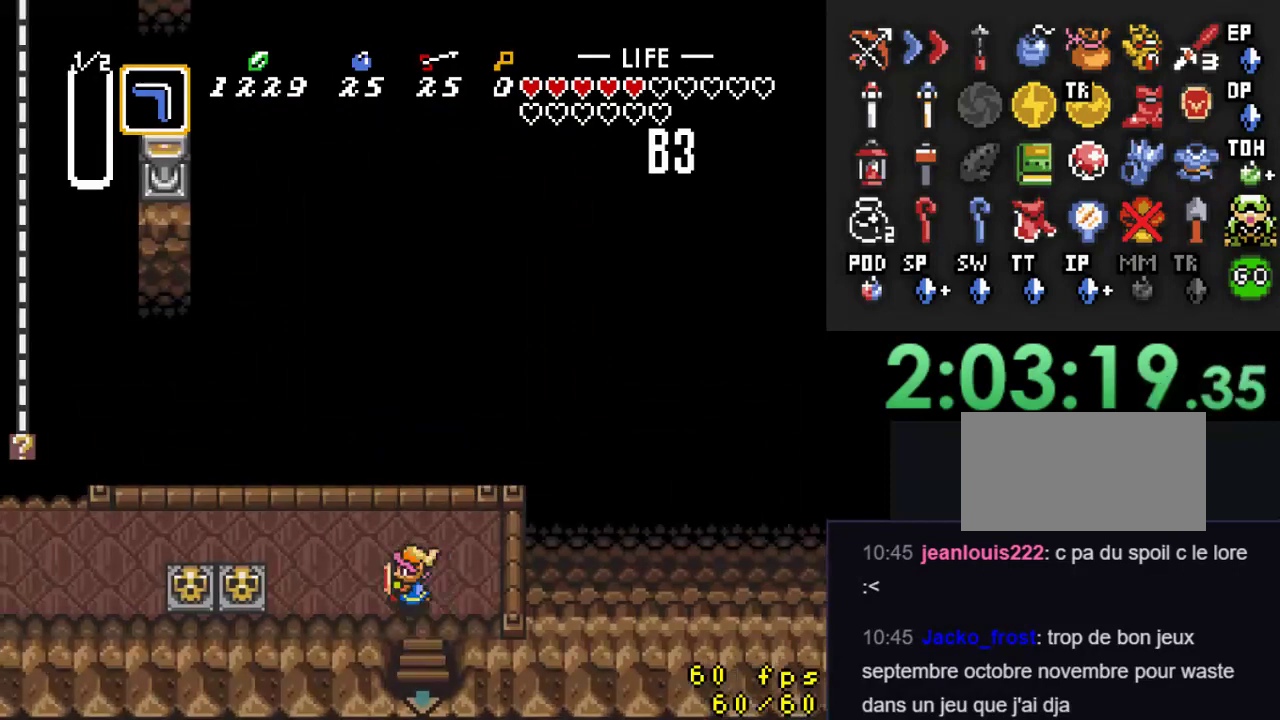
{"buttons": ["A", "DPAD_LEFT"], "events": [[433, "A", "down"]]}
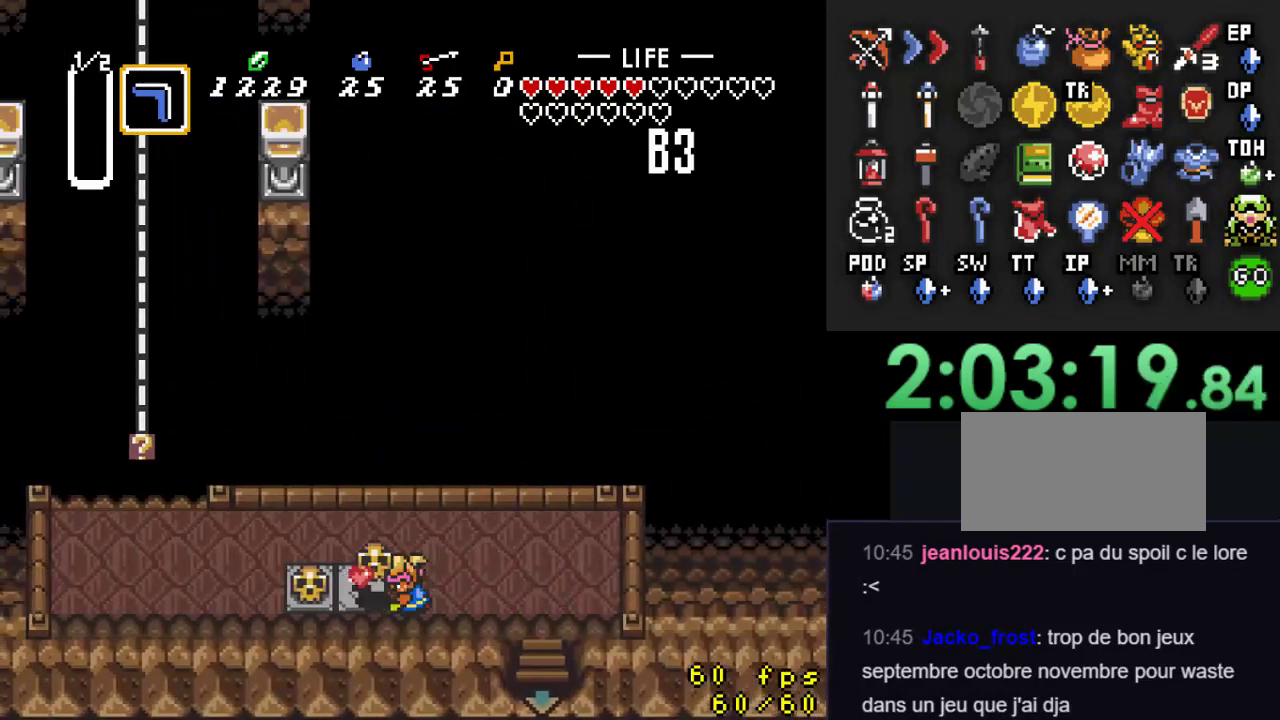
{"buttons": ["A", "DPAD_LEFT"], "events": [[67, "A", "up"], [433, "A", "down"]]}
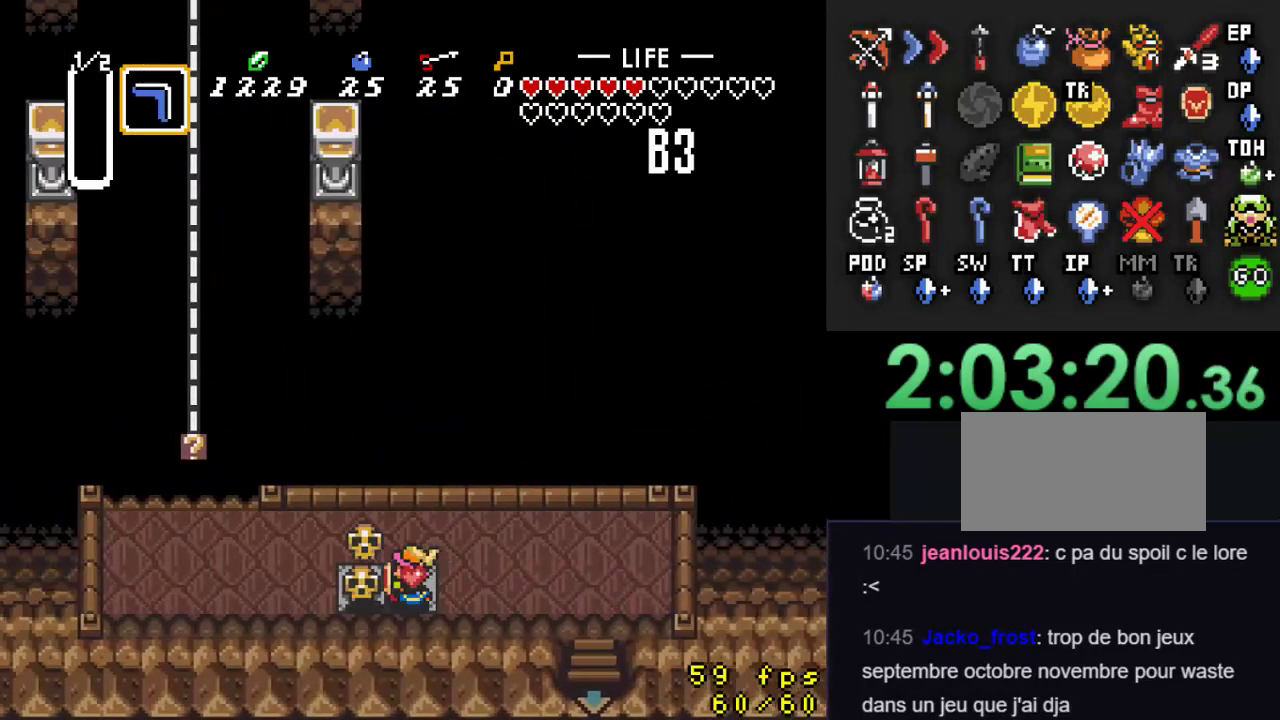
{"buttons": ["DPAD_LEFT"], "events": [[33, "A", "up"], [33, "DPAD_LEFT", "up"], [67, "A", "down"], [233, "A", "up"], [400, "DPAD_LEFT", "down"]]}
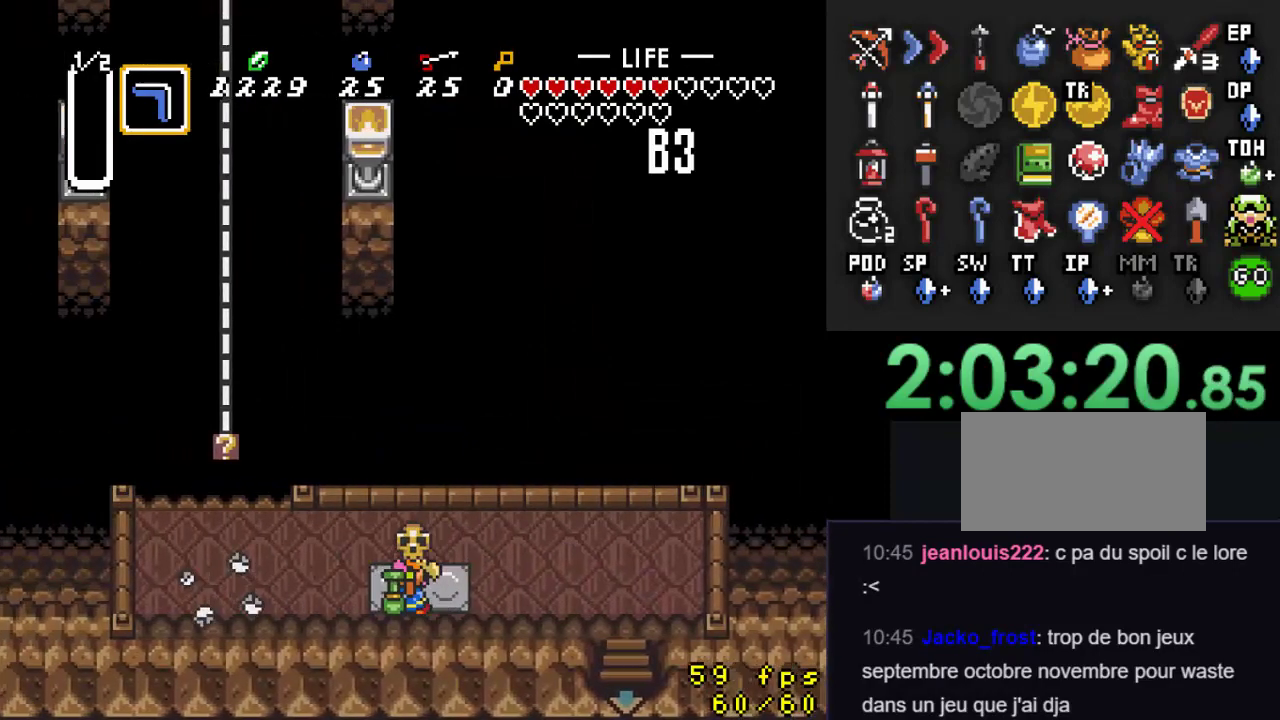
{"buttons": [], "events": [[33, "A", "down"], [133, "A", "up"], [400, "DPAD_LEFT", "up"]]}
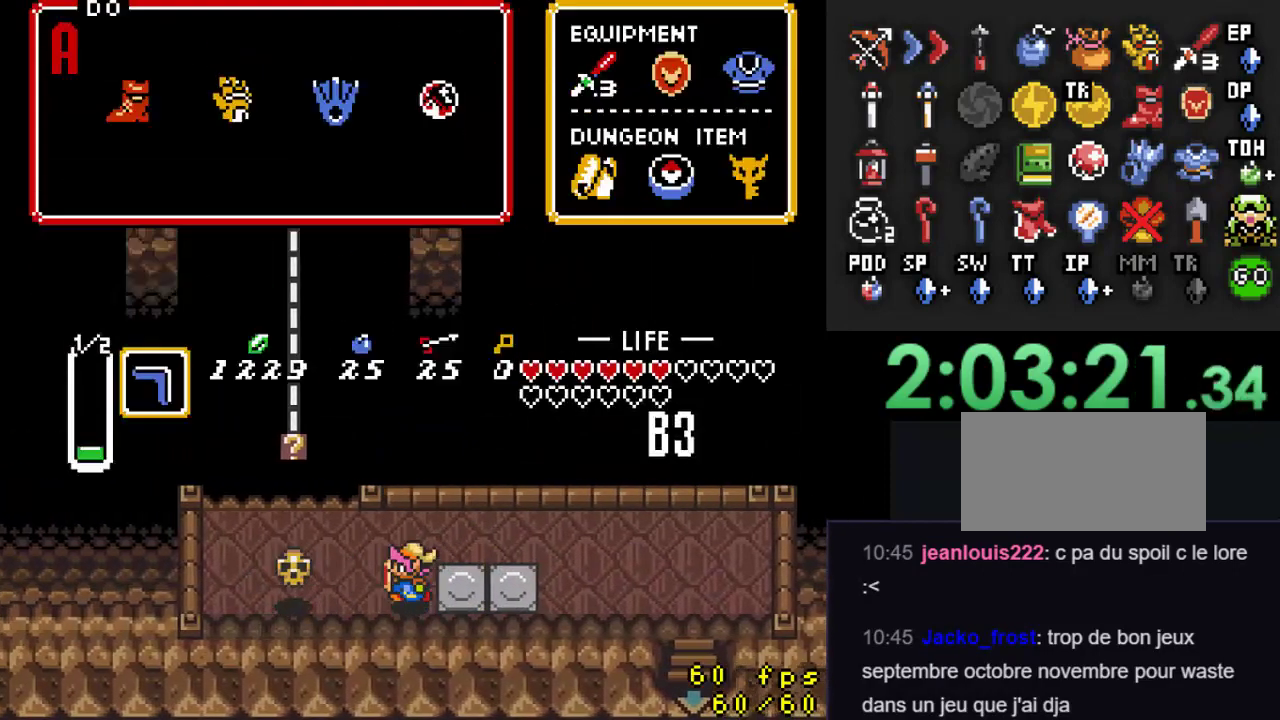
{"buttons": [], "events": []}
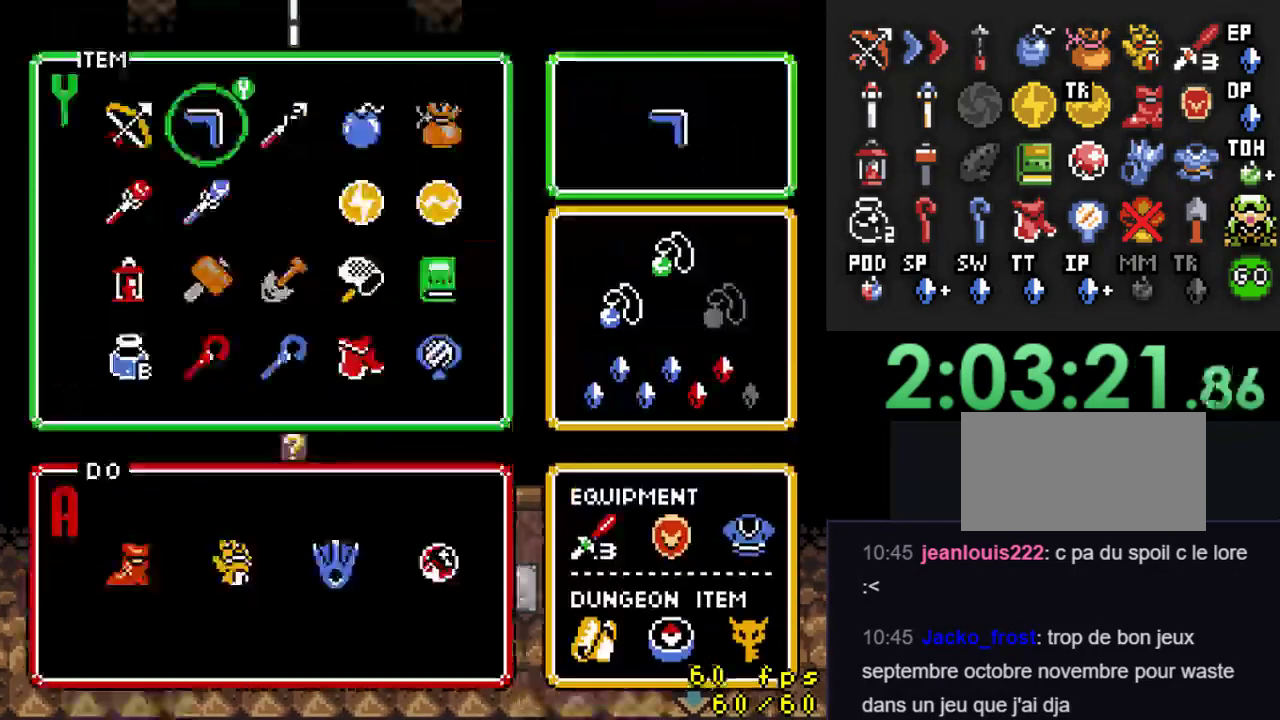
{"buttons": ["DPAD_DOWN"], "events": [[233, "DPAD_DOWN", "down"], [367, "DPAD_DOWN", "up"], [433, "DPAD_DOWN", "down"]]}
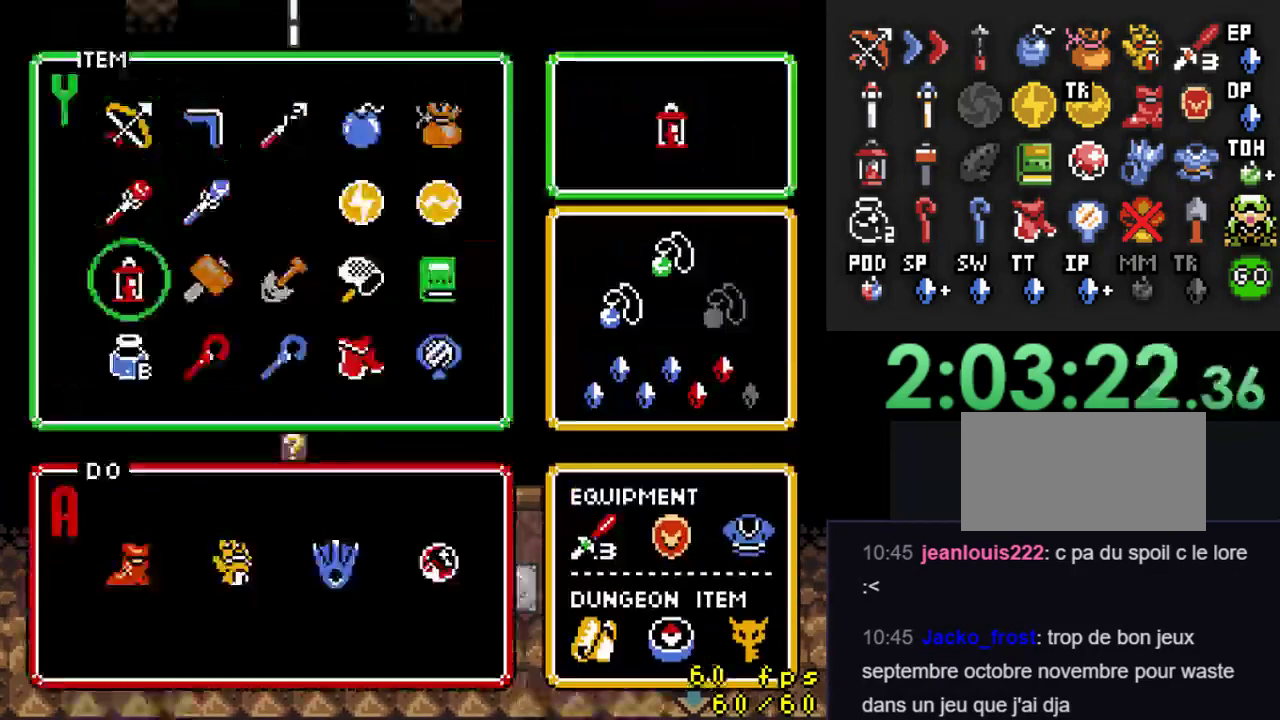
{"buttons": [], "events": [[33, "DPAD_DOWN", "up"], [133, "DPAD_RIGHT", "down"], [200, "DPAD_RIGHT", "up"], [300, "DPAD_DOWN", "down"], [400, "DPAD_DOWN", "up"]]}
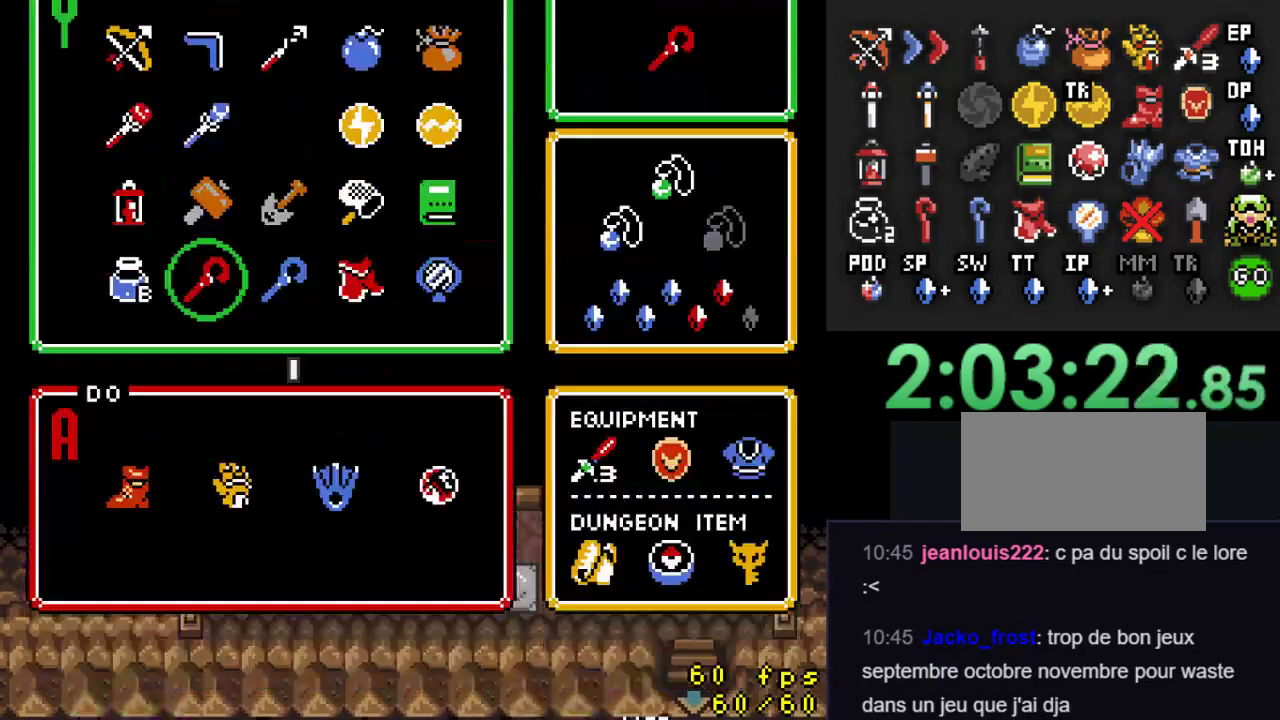
{"buttons": ["DPAD_LEFT"], "events": [[133, "DPAD_LEFT", "down"]]}
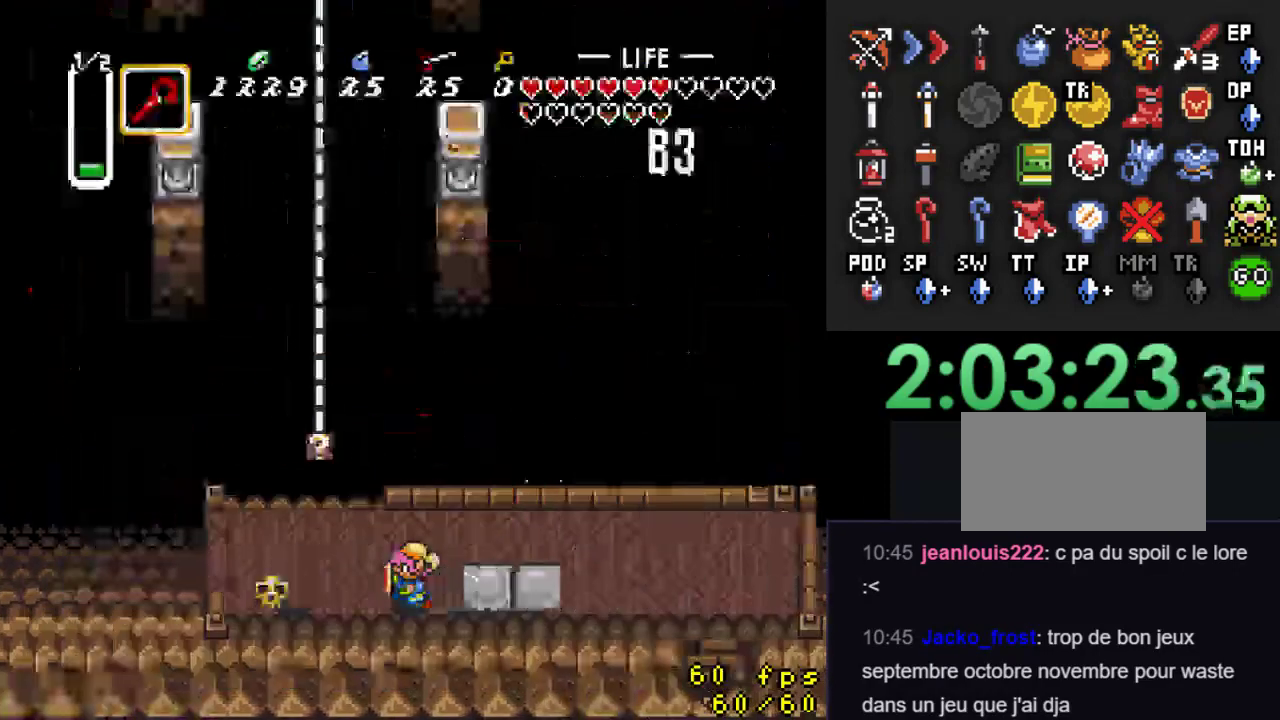
{"buttons": ["DPAD_UP"], "events": [[100, "DPAD_UP", "down"], [200, "DPAD_UP", "up"], [333, "DPAD_UP", "down"], [400, "DPAD_LEFT", "up"]]}
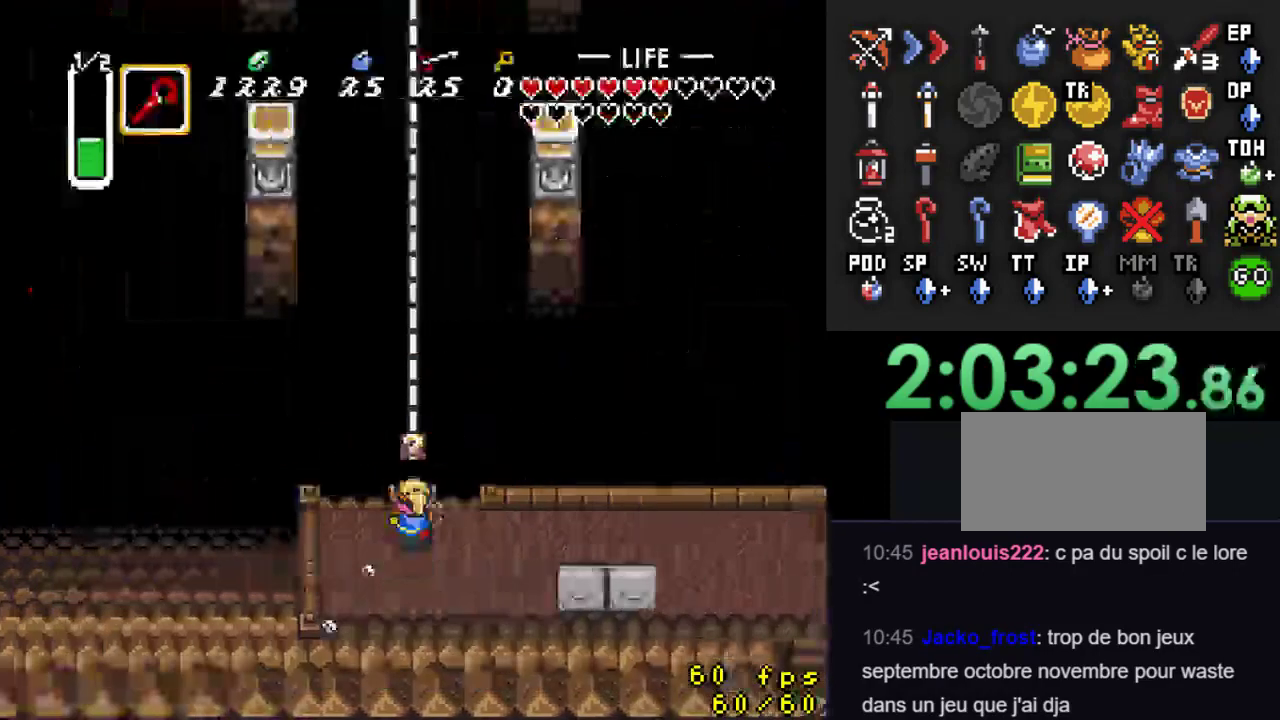
{"buttons": [], "events": [[33, "Y", "down"], [200, "Y", "up"], [233, "DPAD_UP", "up"]]}
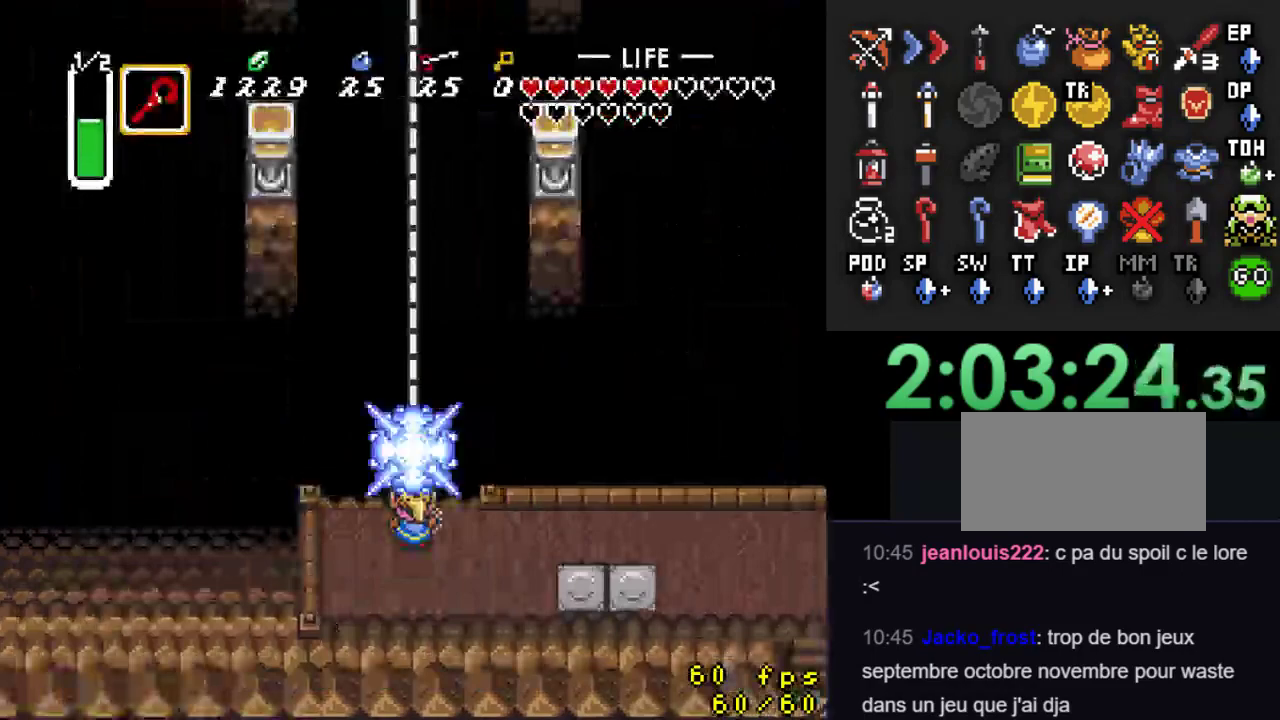
{"buttons": [], "events": [[100, "DPAD_UP", "down"], [467, "DPAD_UP", "up"]]}
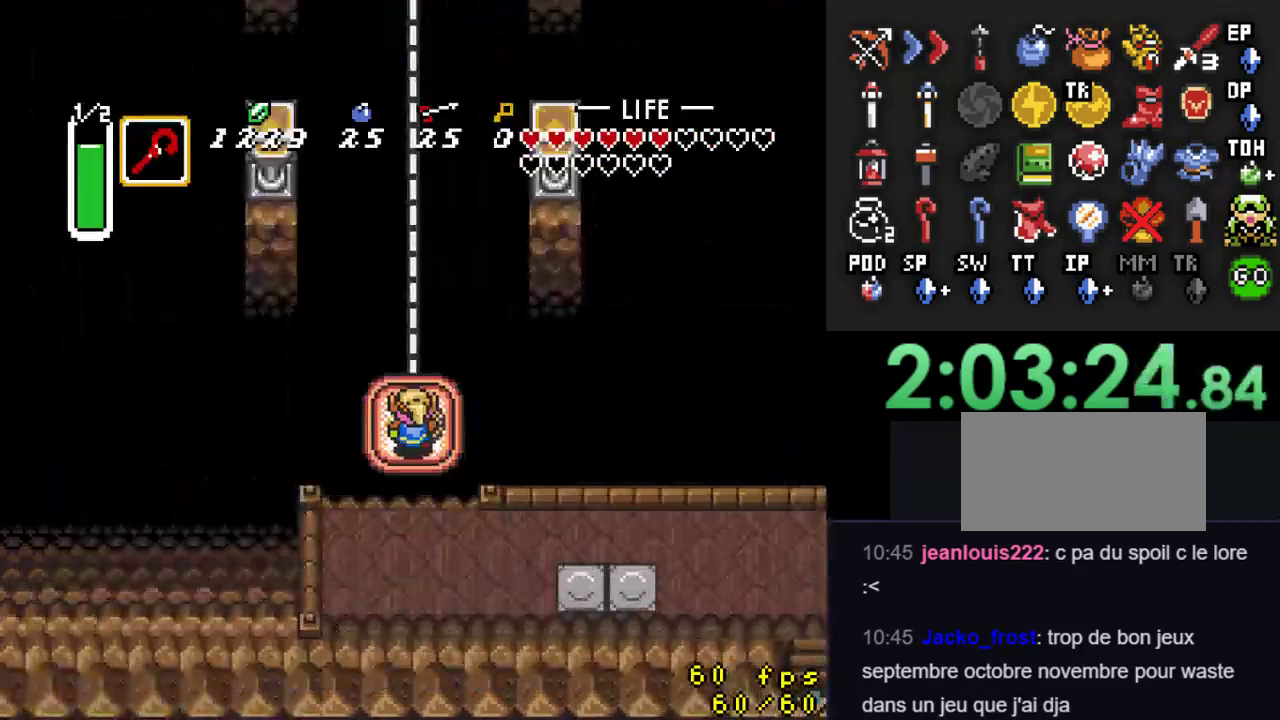
{"buttons": [], "events": []}
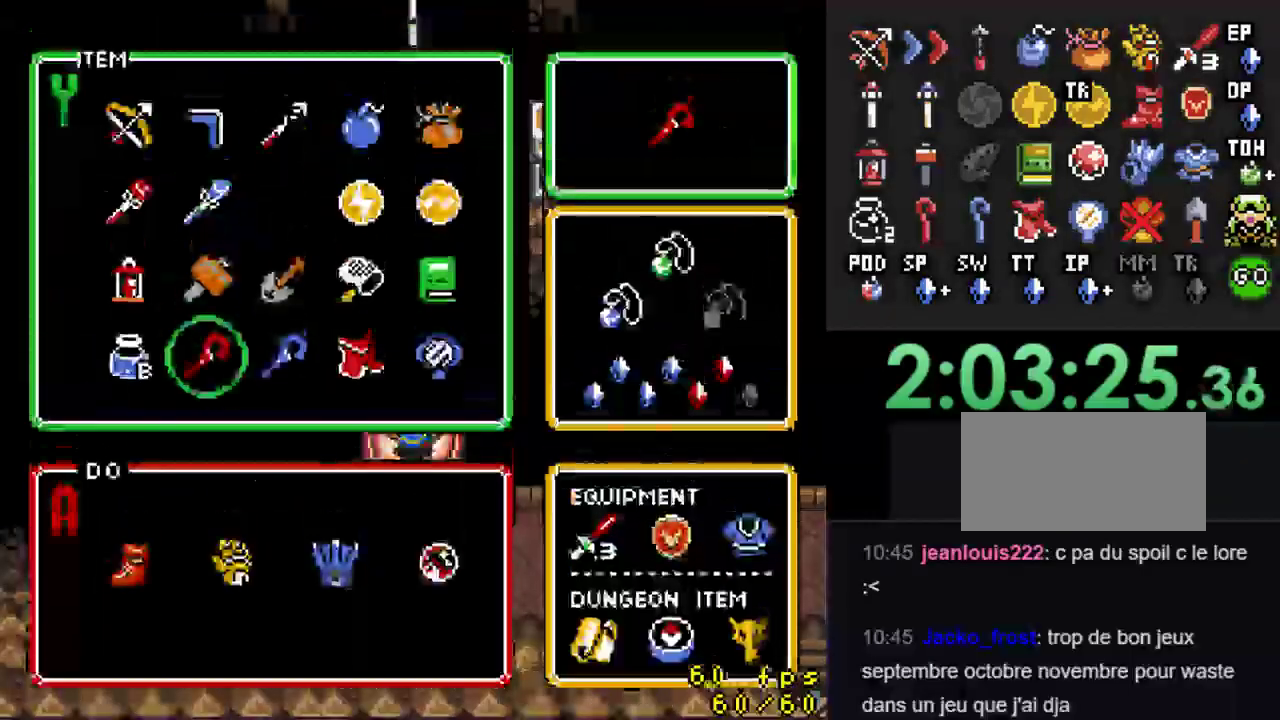
{"buttons": [], "events": [[167, "DPAD_UP", "down"], [333, "DPAD_UP", "up"], [367, "DPAD_UP", "down"], [500, "DPAD_UP", "up"]]}
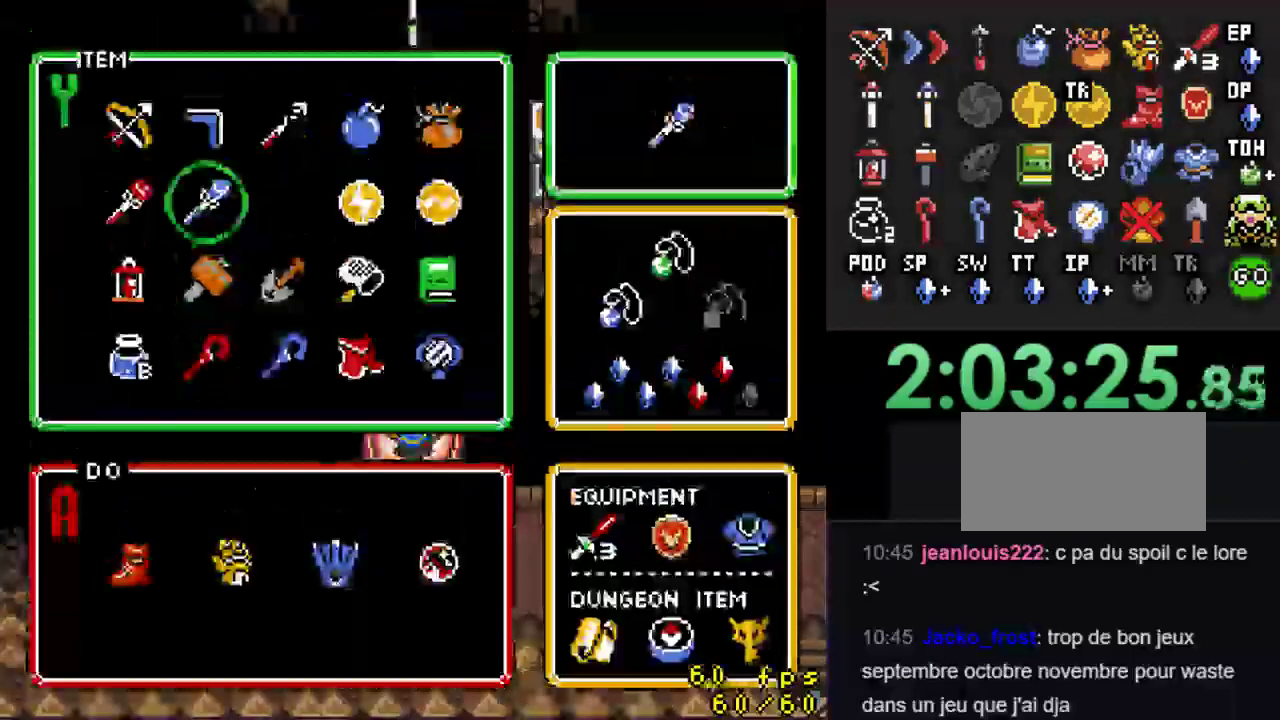
{"buttons": [], "events": [[100, "DPAD_LEFT", "down"], [200, "DPAD_LEFT", "up"]]}